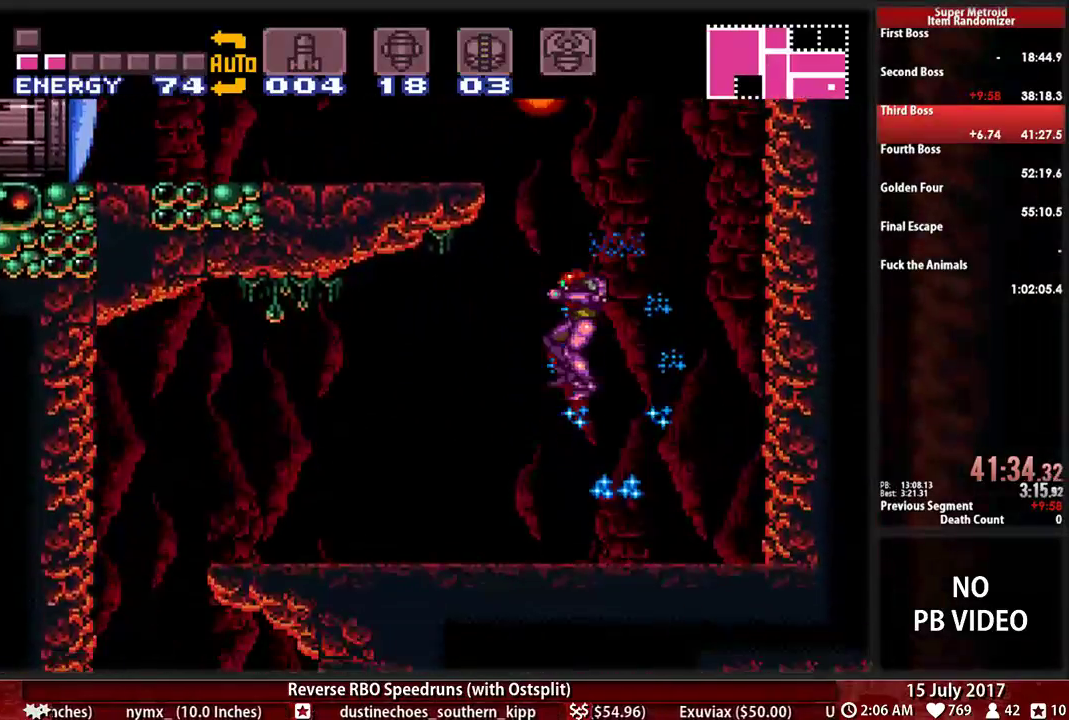
Gameplay with a controller (Nintendo layout); each line is a JSON object with the inputs held at the frame after it (dt_ms = milliseconds from this image to that frame). "events" lists button and stick changes between this image and that frame as [ms after this image, input, new state], when the widget could be followed in between. Not read: L3 R3 SELECT START.
{"dt_ms": 1000, "buttons": ["A", "DPAD_LEFT"]}
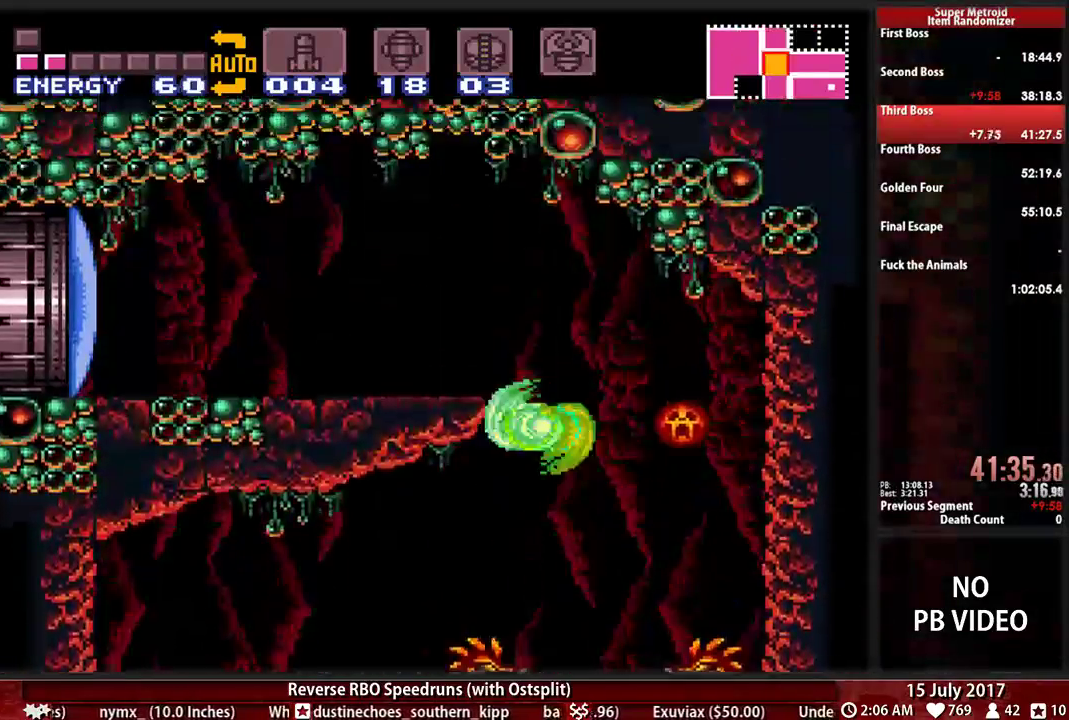
{"dt_ms": 500, "buttons": ["X", "DPAD_LEFT"]}
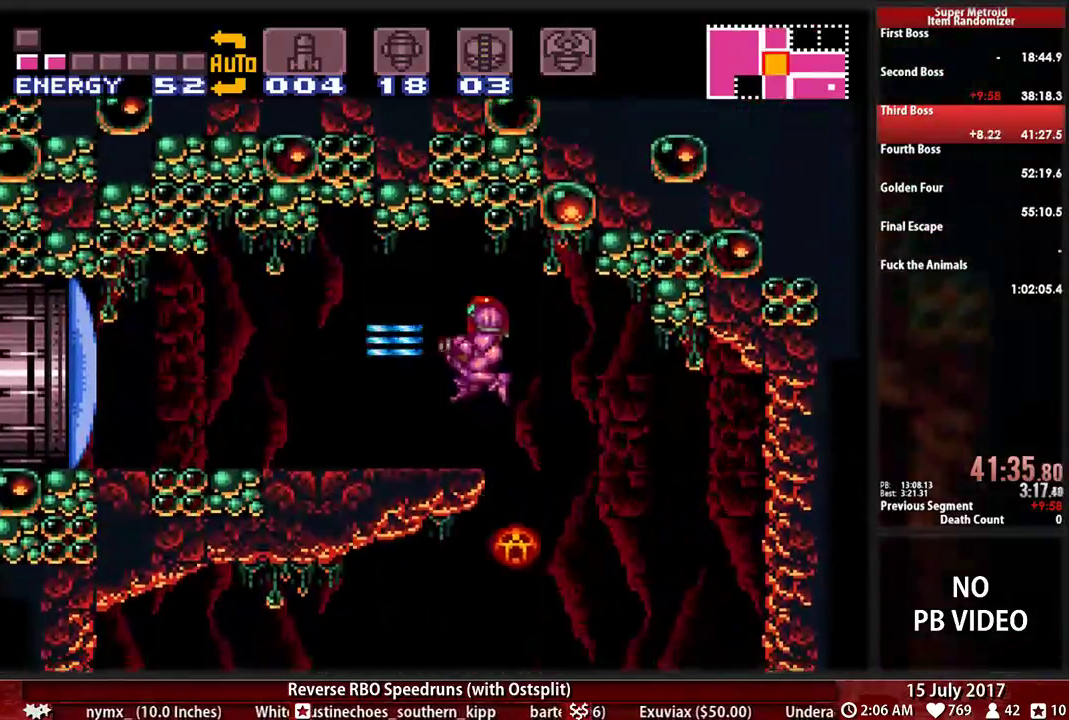
{"dt_ms": 500, "buttons": ["B", "DPAD_LEFT"], "events": [[86, "X", "up"], [103, "B", "down"]]}
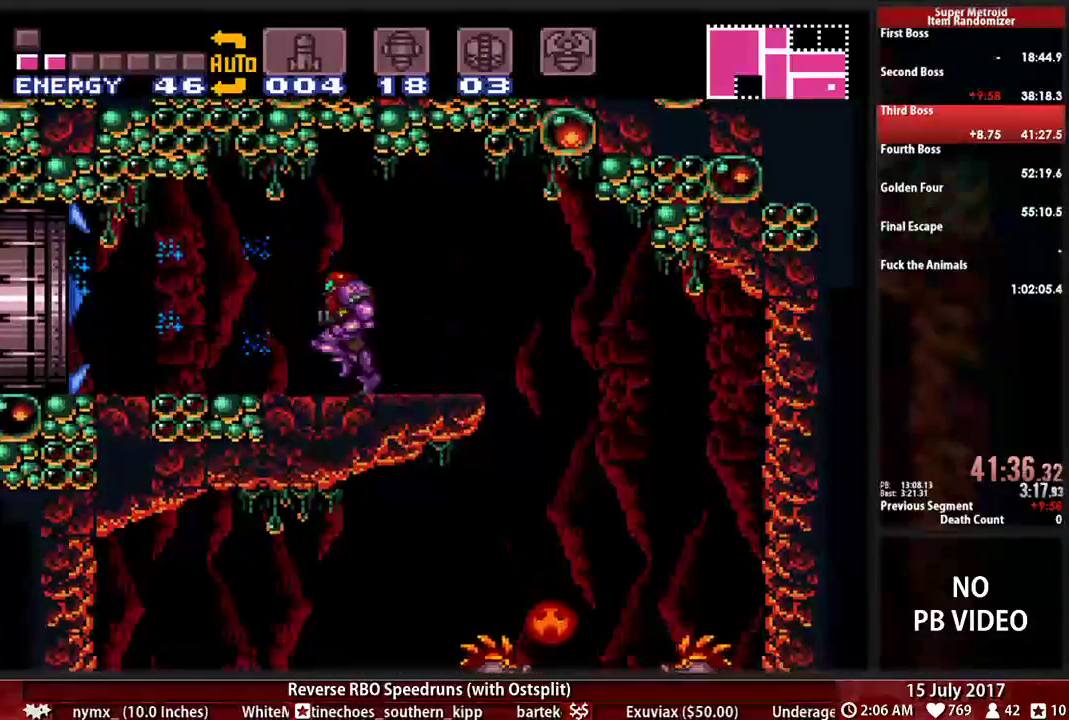
{"dt_ms": 500, "buttons": ["DPAD_LEFT"], "events": [[483, "B", "up"]]}
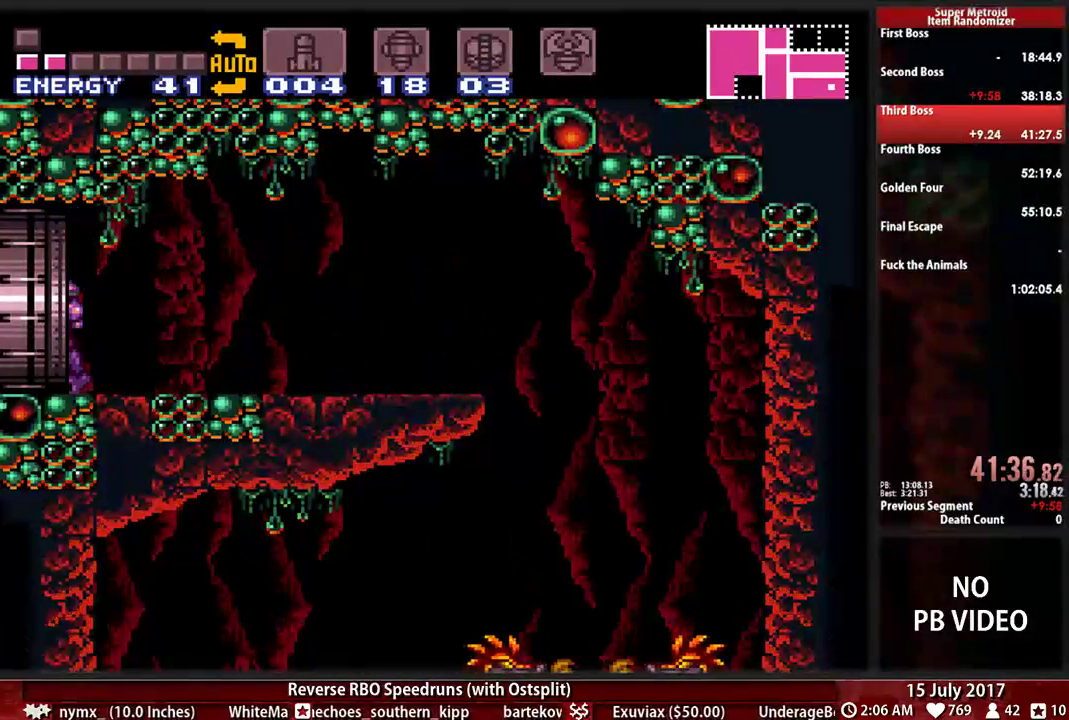
{"dt_ms": 500, "buttons": [], "events": [[379, "DPAD_LEFT", "up"]]}
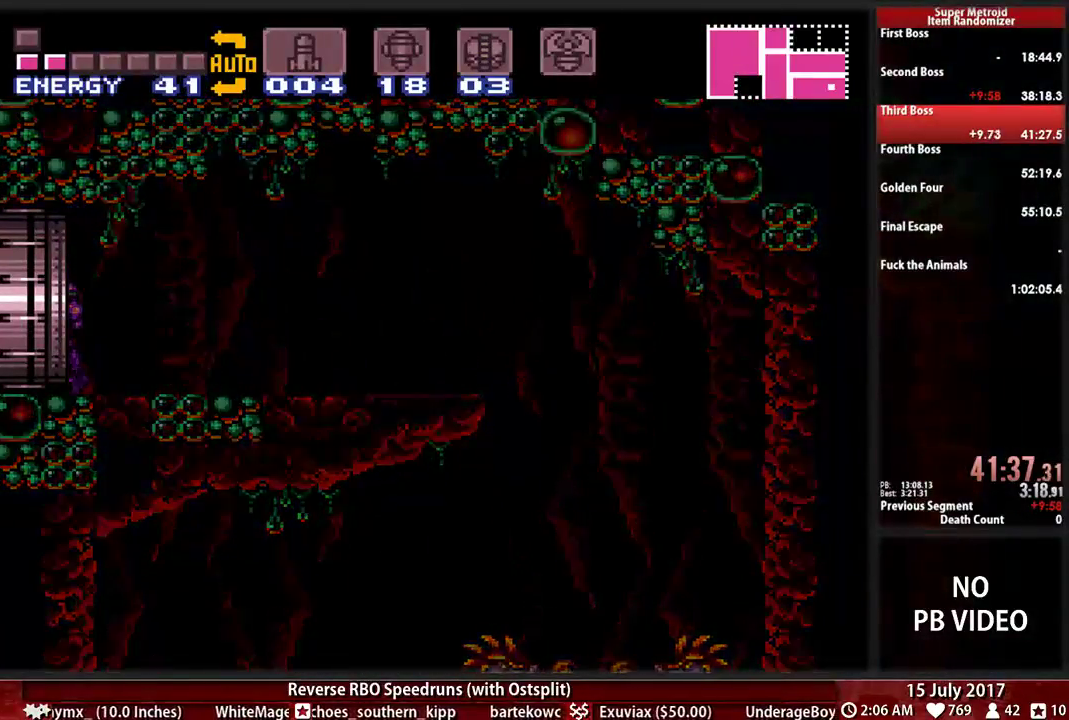
{"dt_ms": 500, "buttons": [], "events": []}
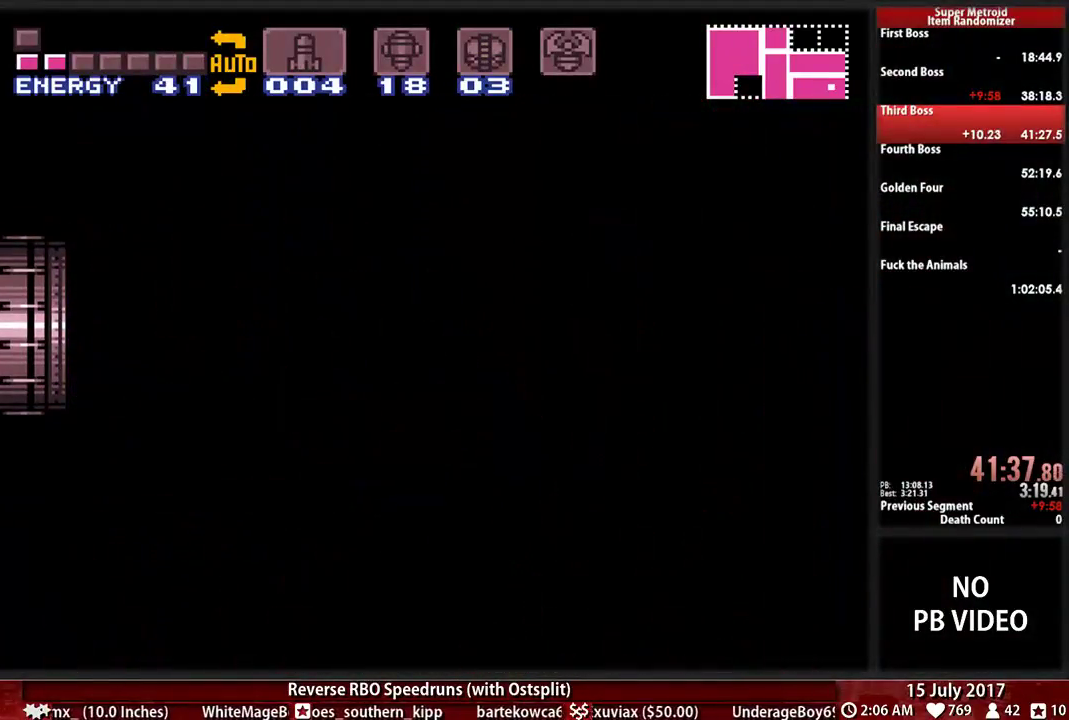
{"dt_ms": 500, "buttons": [], "events": []}
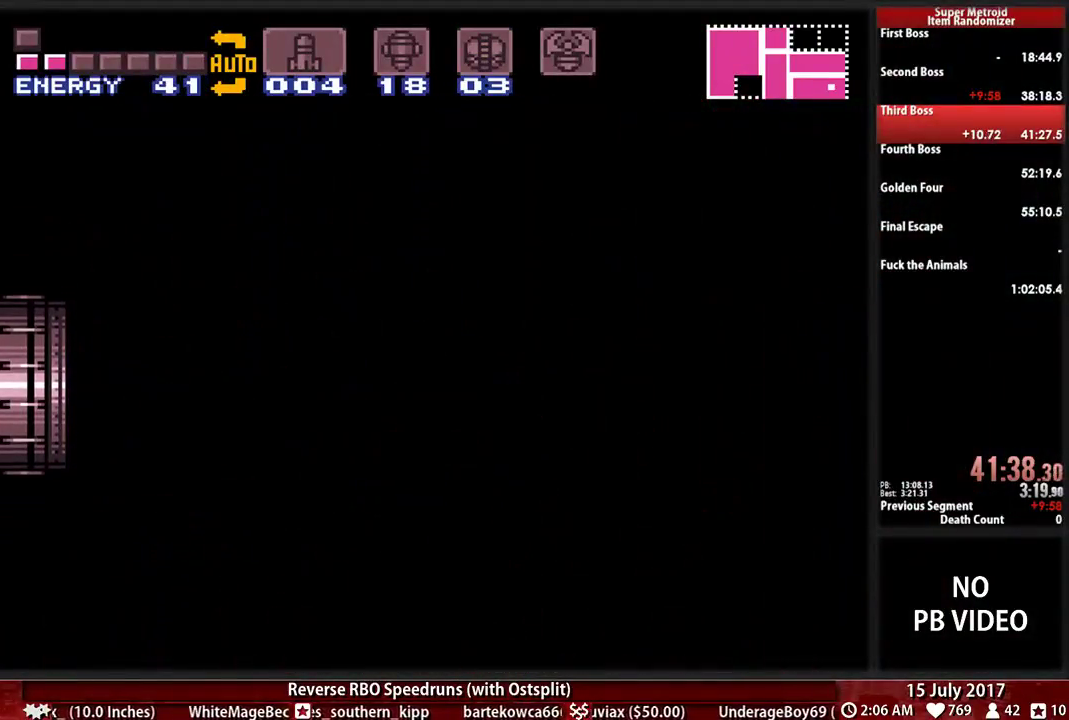
{"dt_ms": 500, "buttons": [], "events": []}
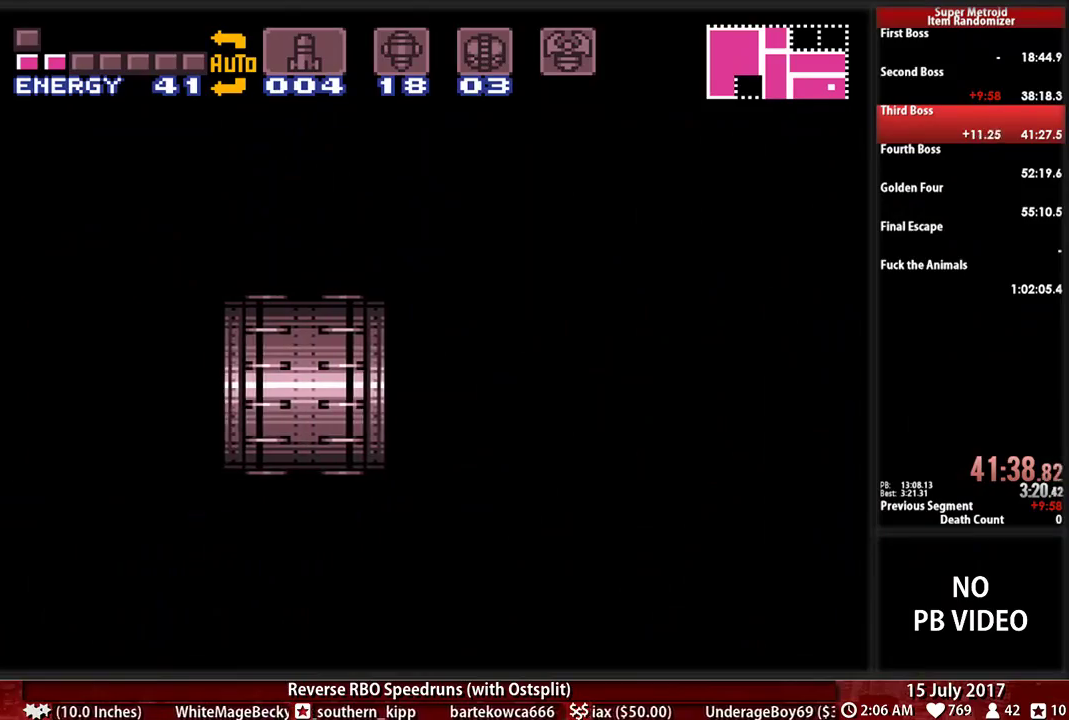
{"dt_ms": 500, "buttons": [], "events": []}
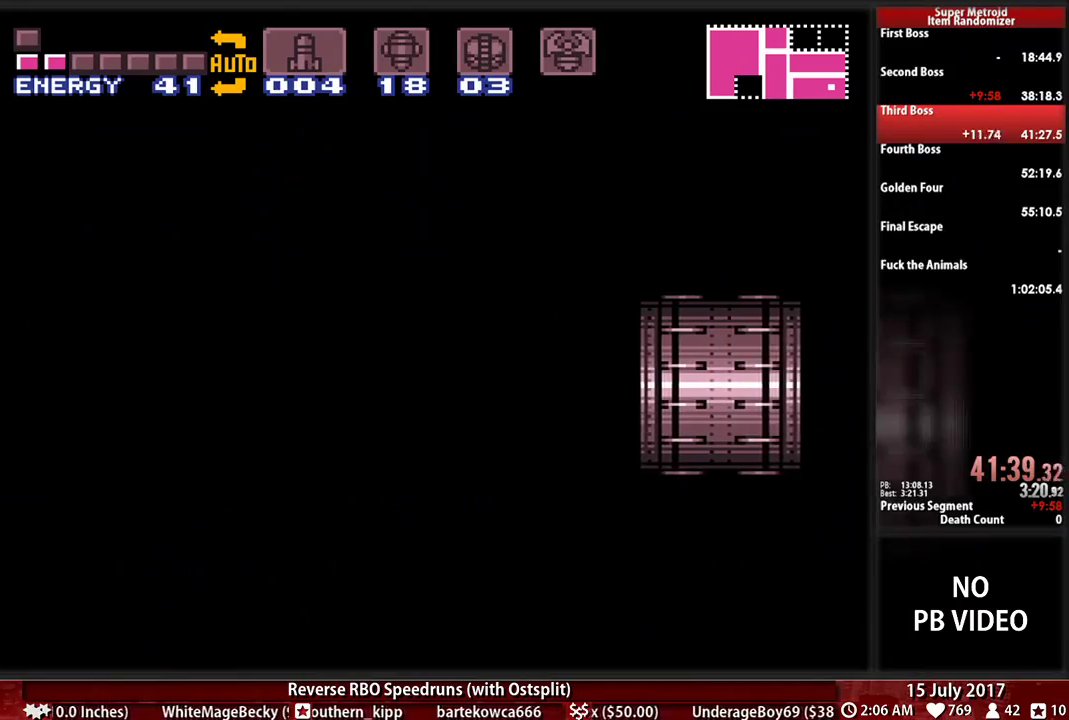
{"dt_ms": 500, "buttons": ["DPAD_LEFT"], "events": [[466, "DPAD_LEFT", "down"]]}
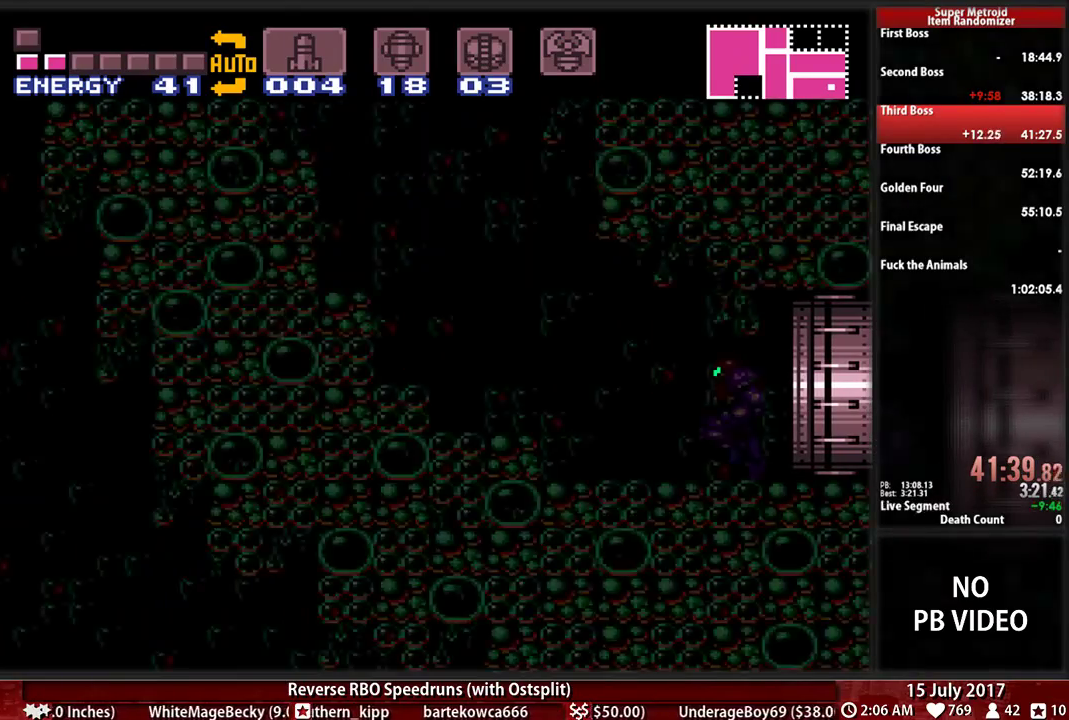
{"dt_ms": 500, "buttons": ["DPAD_LEFT"], "events": [[328, "A", "down"], [431, "A", "up"]]}
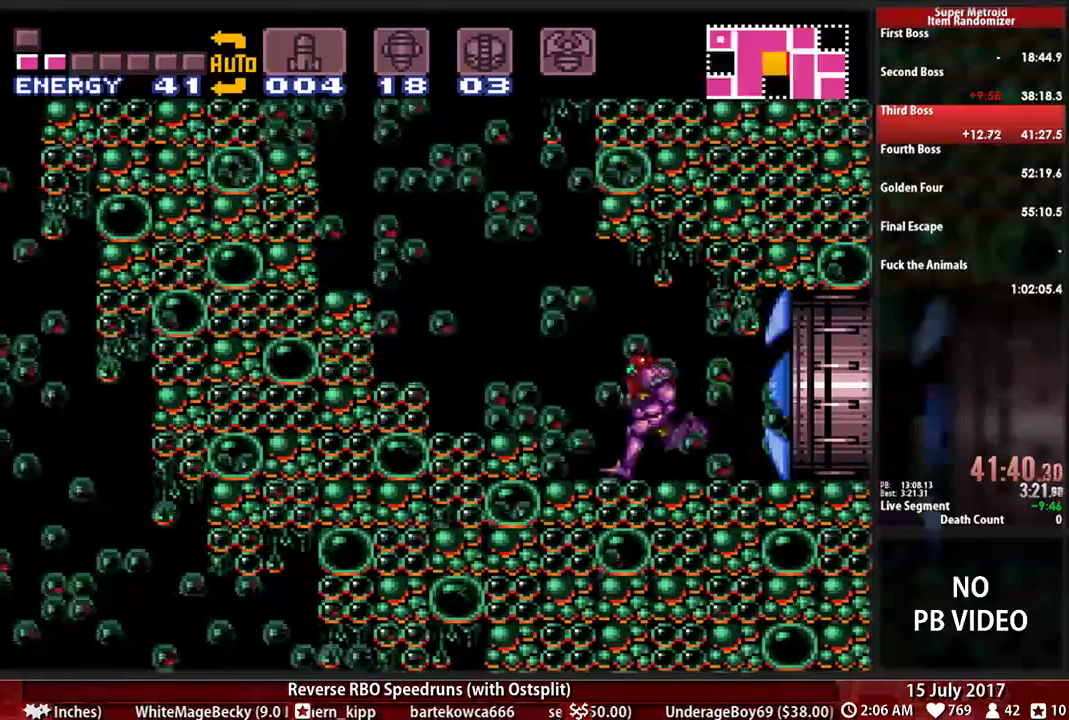
{"dt_ms": 500, "buttons": ["A", "DPAD_LEFT"], "events": [[34, "A", "down"]]}